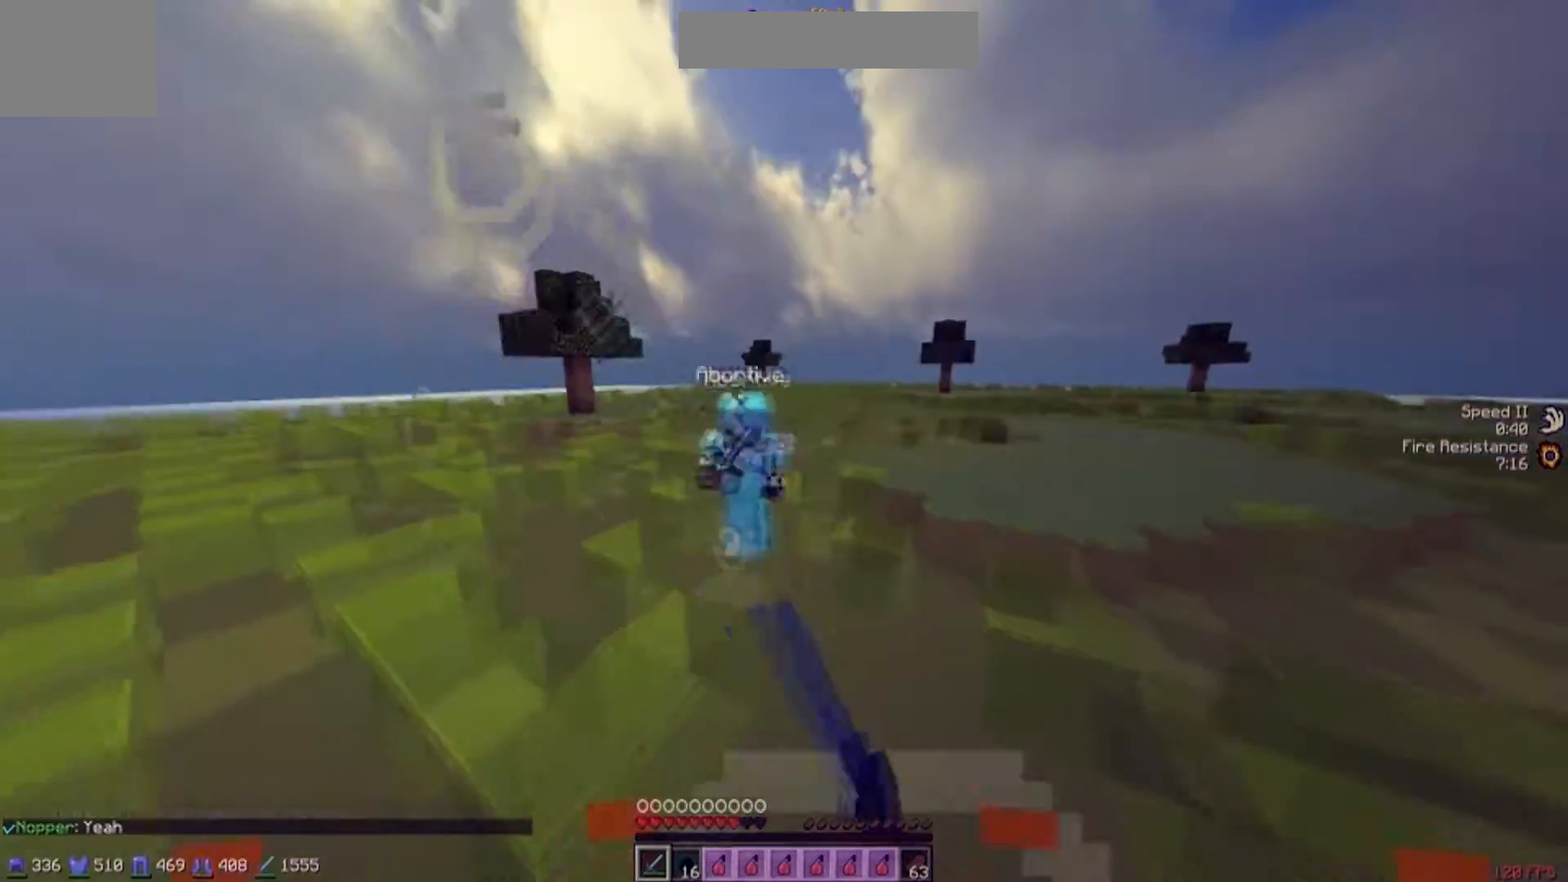
Gameplay with keyboard; each line is a JSON object with the keys held at the frame after it. "events" lists presses ("down") and releases ("up") of "a", "d", "s" and "w" between this image and that frame as [ms after this image, input, new state], when the widget could be followed in between. No other keys are recorded. Mouse input is not recorded.
{"keys": ["a", "w"], "events": [[167, "d", "up"], [267, "a", "down"]]}
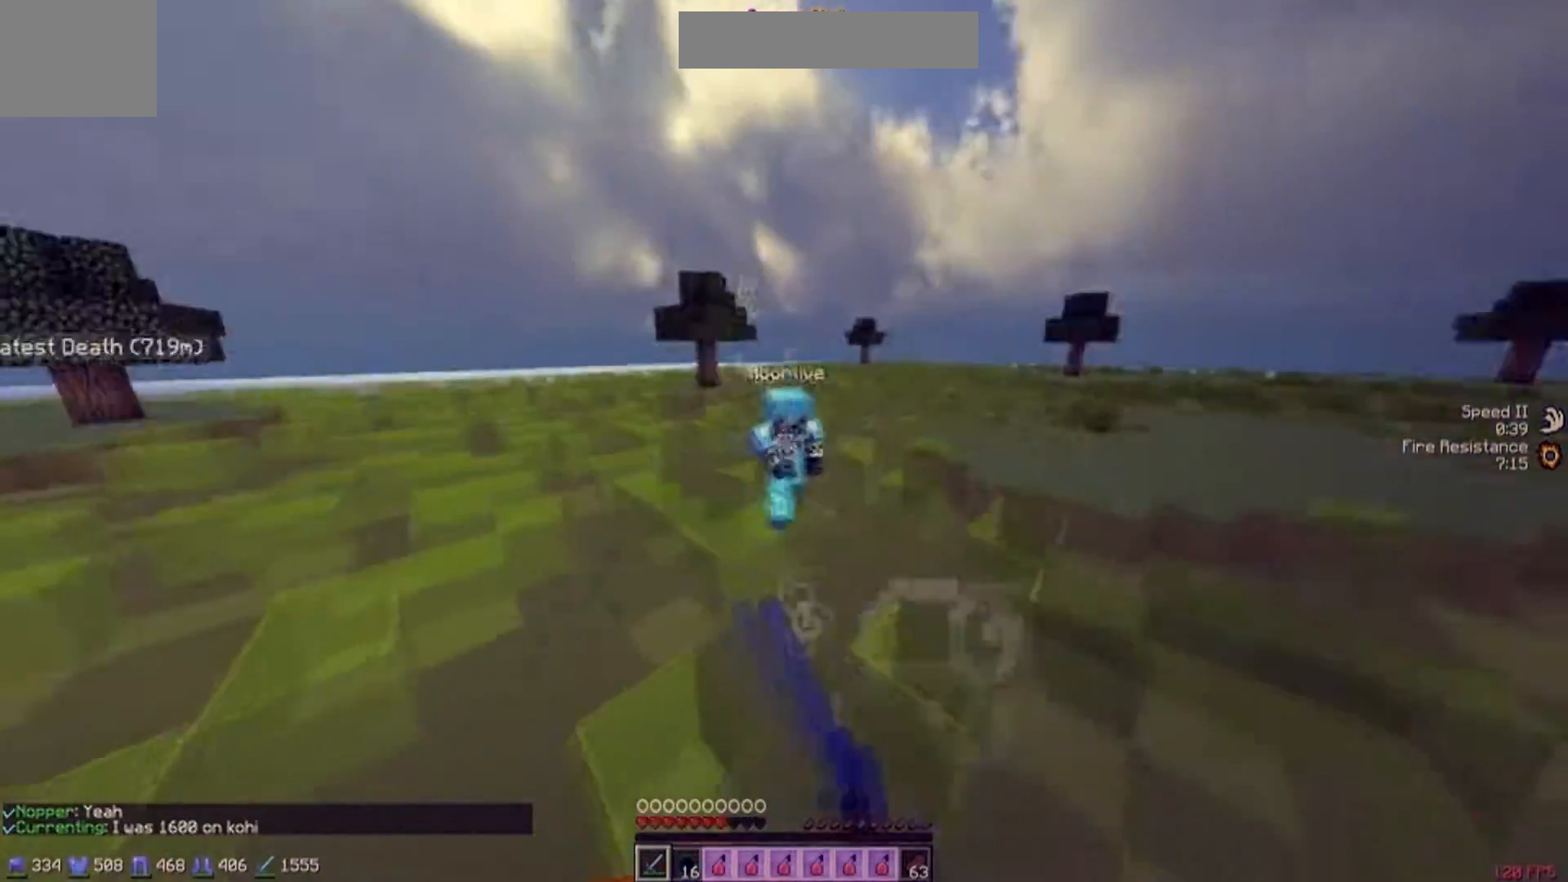
{"keys": ["a", "w"], "events": []}
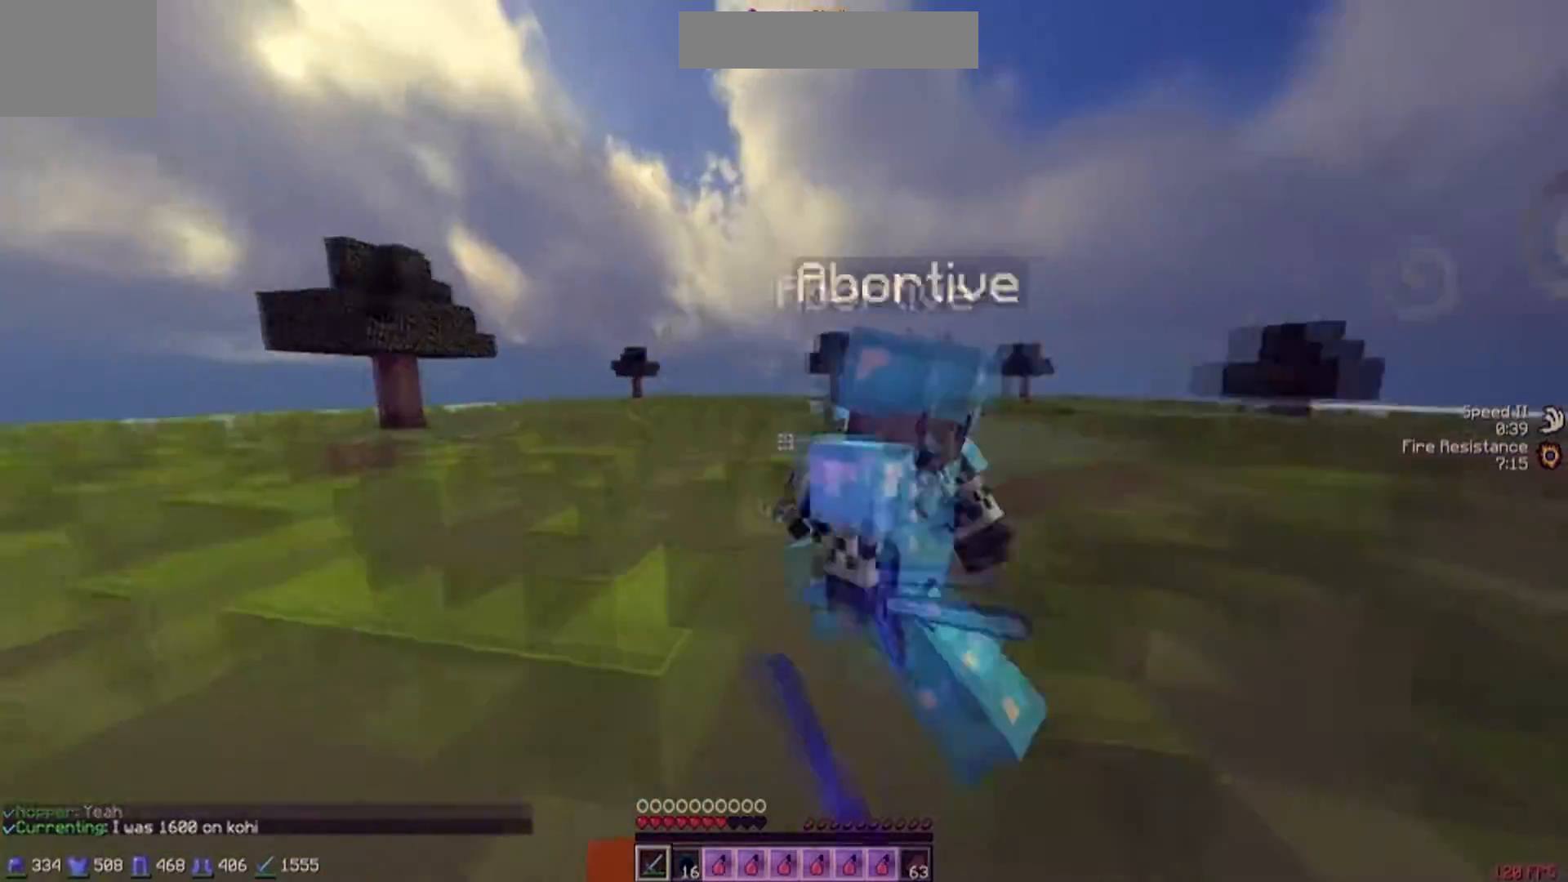
{"keys": ["d"], "events": [[167, "a", "up"], [167, "d", "down"], [417, "w", "up"]]}
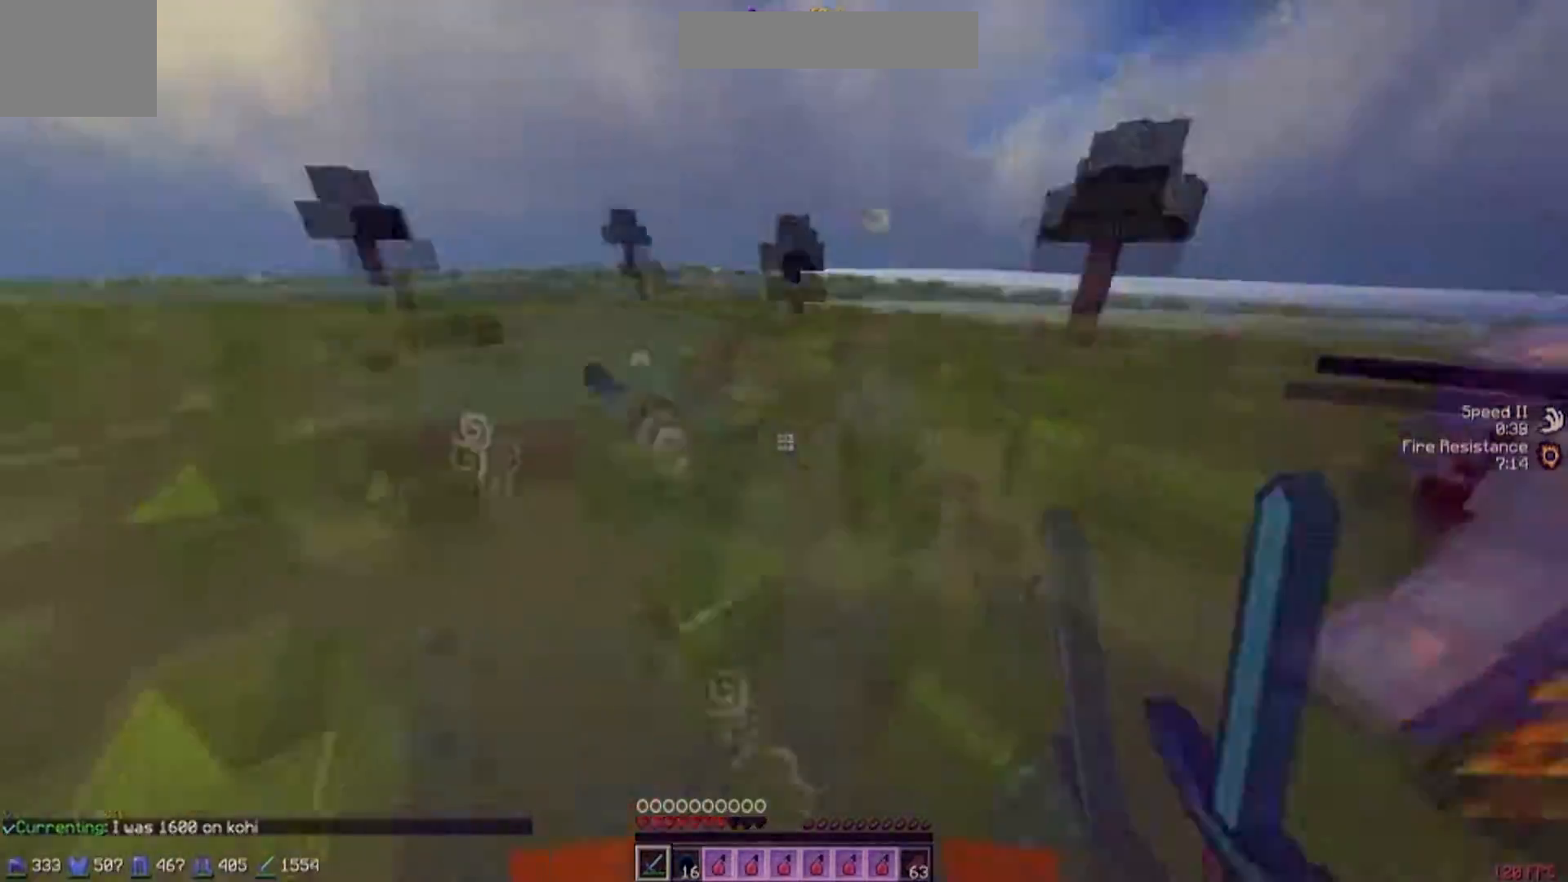
{"keys": ["d", "w"], "events": [[367, "w", "down"]]}
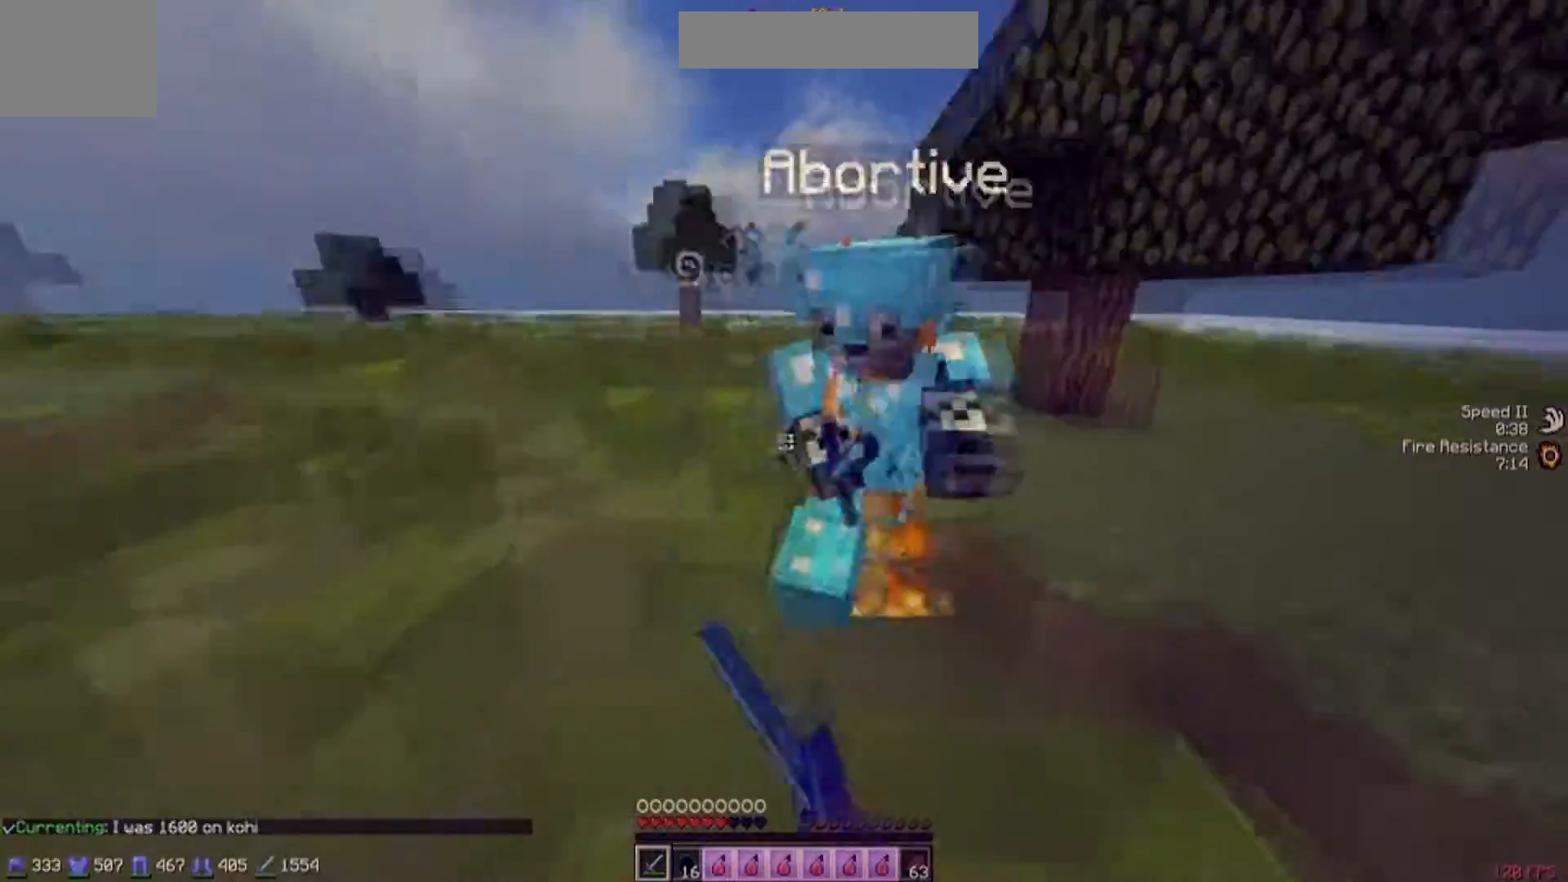
{"keys": ["d"], "events": [[167, "w", "up"]]}
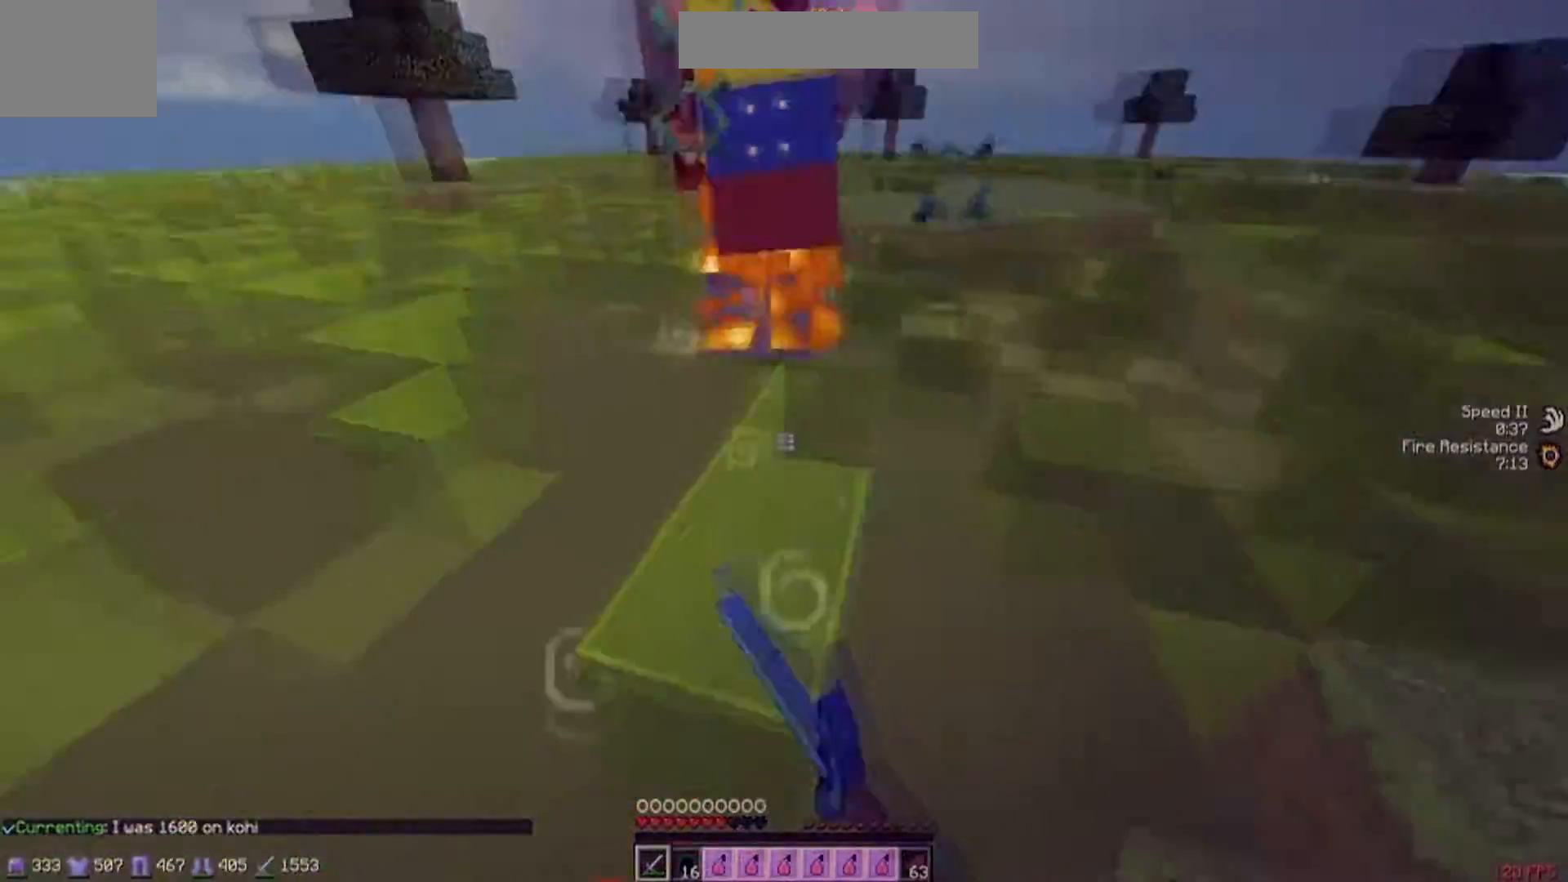
{"keys": ["d"], "events": [[117, "w", "down"], [417, "w", "up"]]}
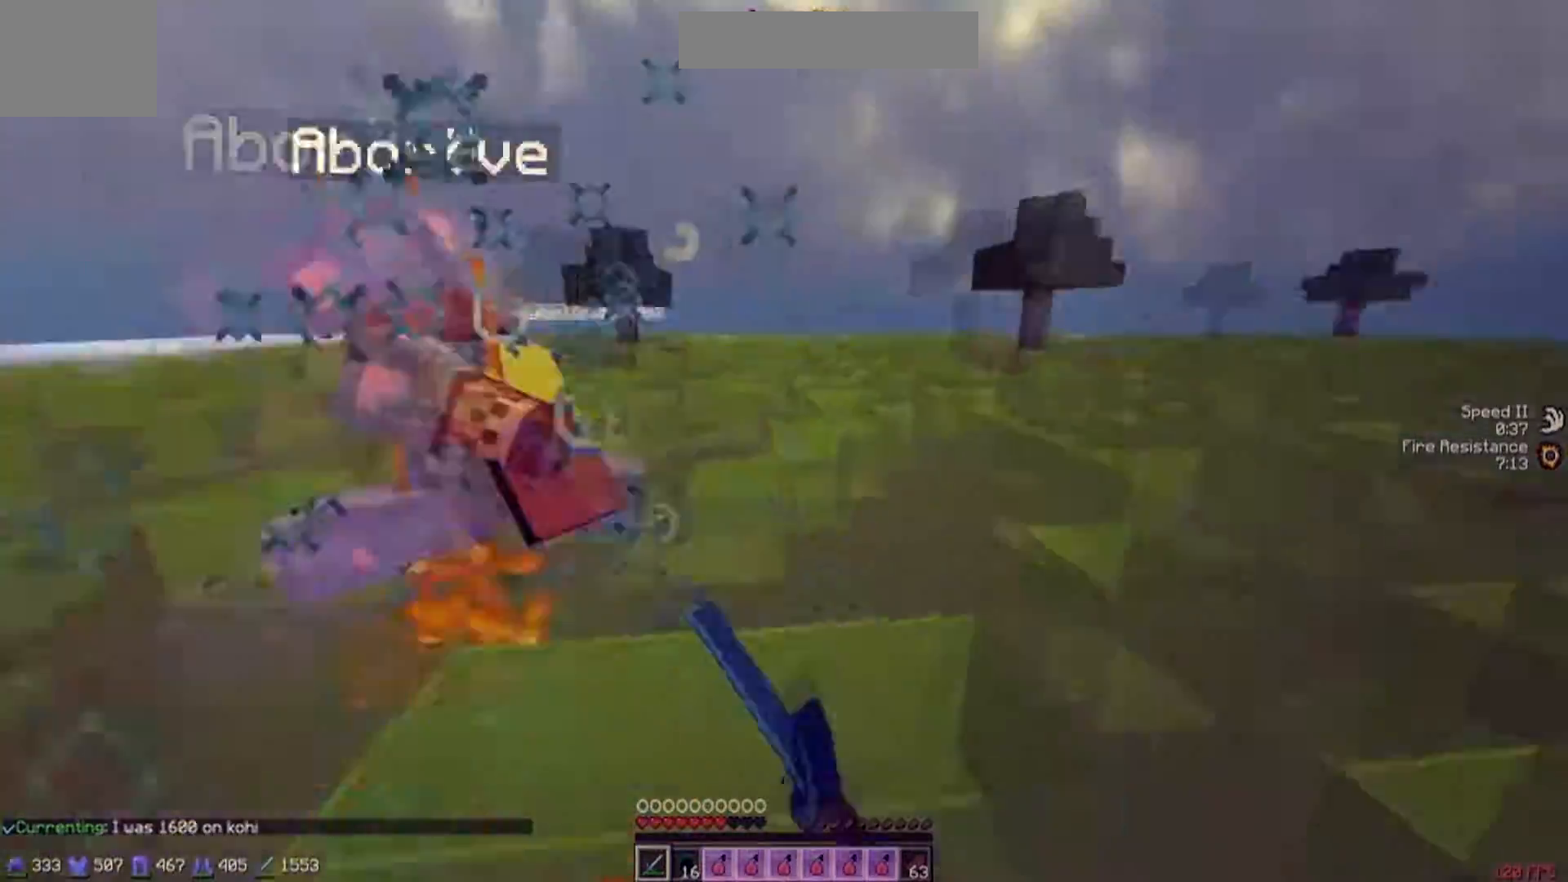
{"keys": ["d", "w"], "events": [[117, "w", "down"]]}